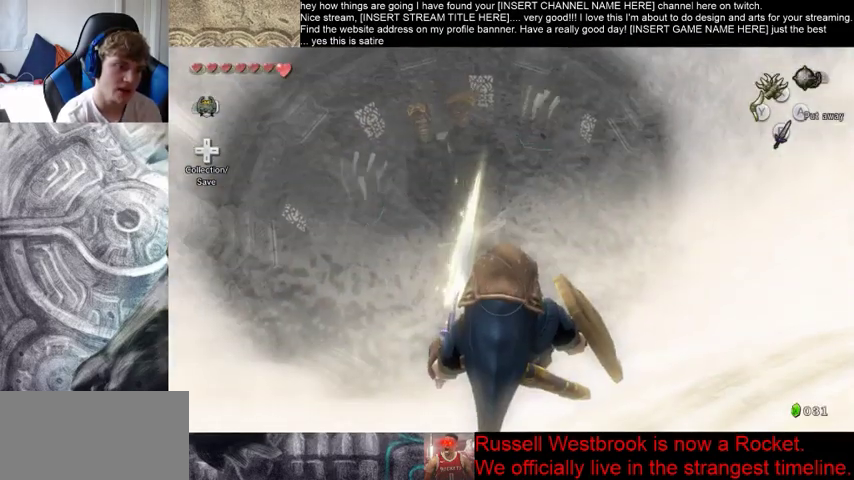
Gameplay with a controller (Xbox layout); each line is a JSON object with the inputs held at the frame after it. "events" lists button and stick changes between this image and that frame as [ms after this image, input, new state], when the widget could be followed in between. Not read: L3 R3.
{"buttons": [], "left_stick": "center", "right_stick": "center", "events": [[200, "left_stick", "up"], [367, "left_stick", "center"]]}
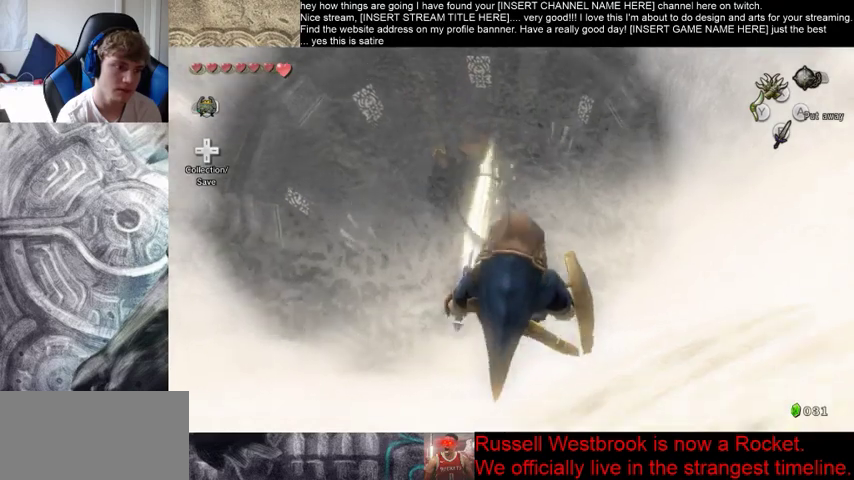
{"buttons": [], "left_stick": "up", "right_stick": "center", "events": [[433, "left_stick", "up"]]}
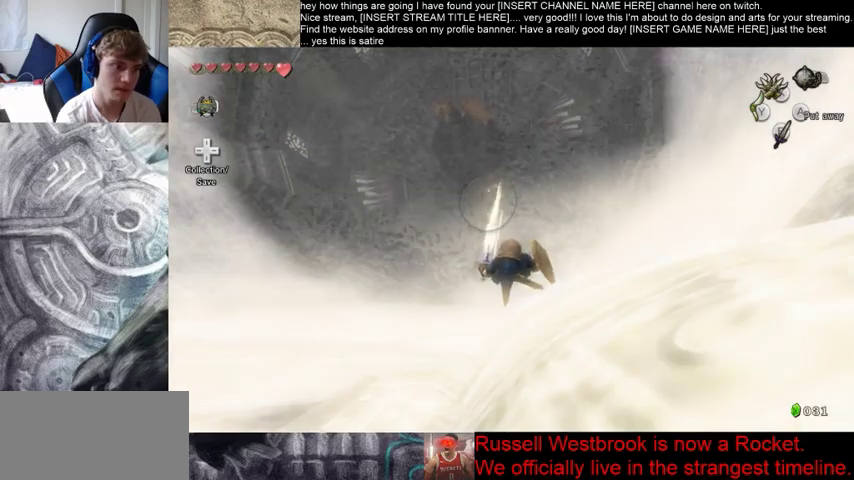
{"buttons": [], "left_stick": "center", "right_stick": "center", "events": [[33, "left_stick", "center"]]}
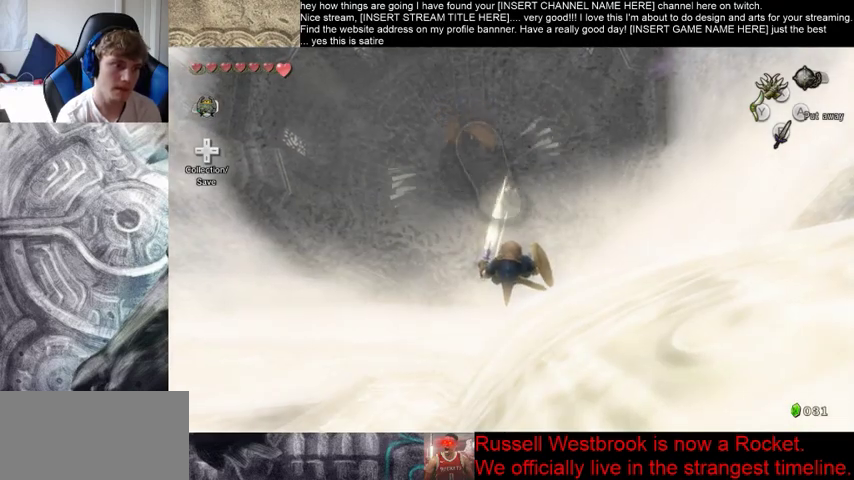
{"buttons": [], "left_stick": "center", "right_stick": "center", "events": []}
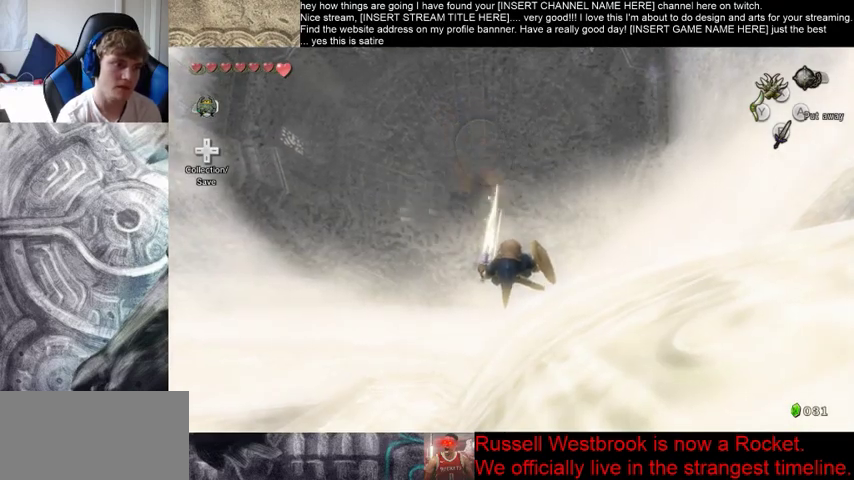
{"buttons": [], "left_stick": "center", "right_stick": "center", "events": []}
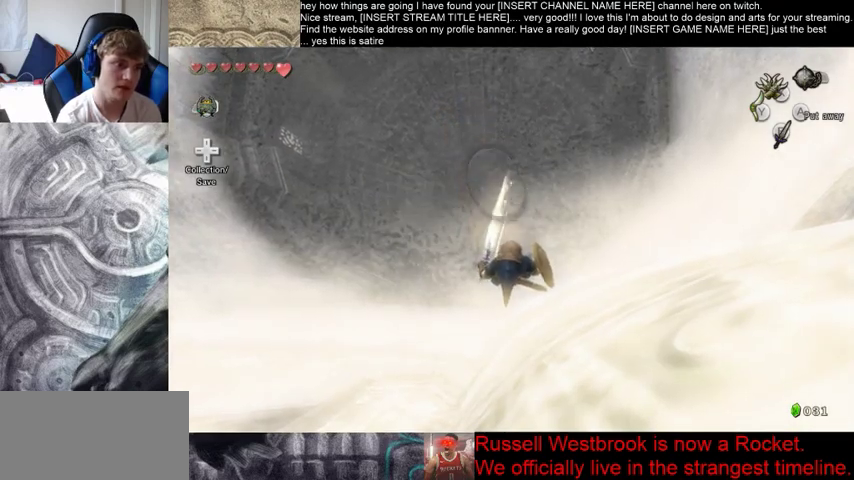
{"buttons": [], "left_stick": "center", "right_stick": "center", "events": []}
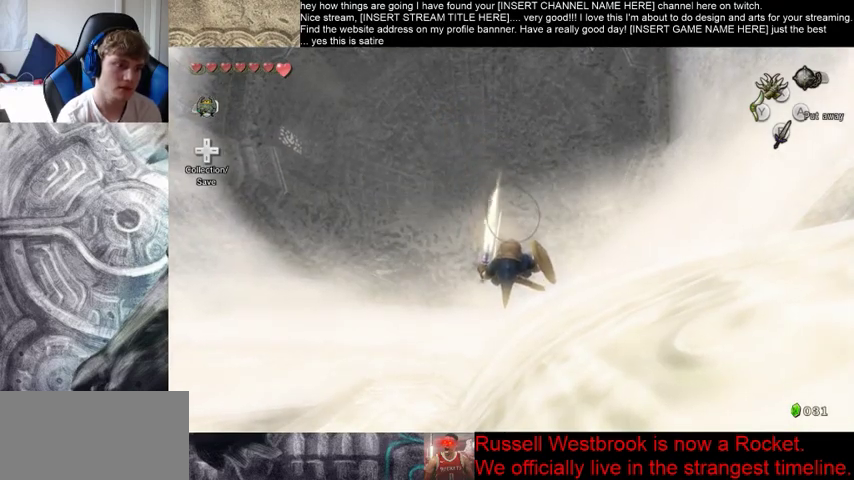
{"buttons": [], "left_stick": "center", "right_stick": "center", "events": []}
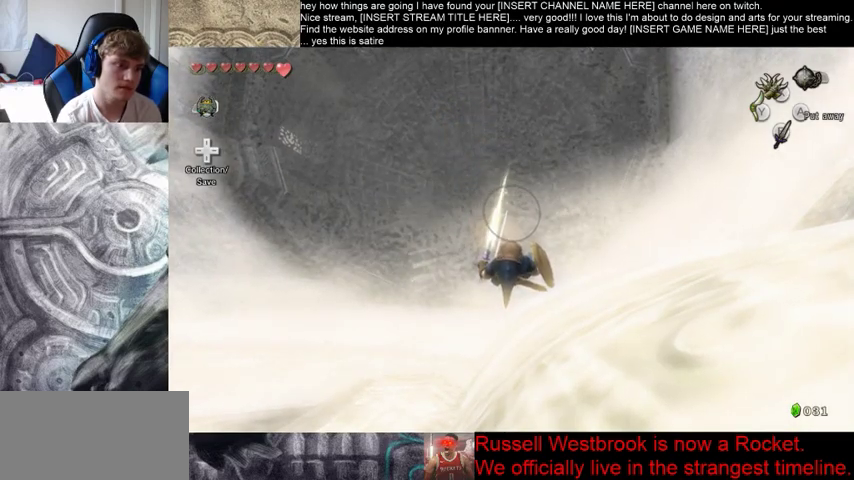
{"buttons": [], "left_stick": "center", "right_stick": "center", "events": []}
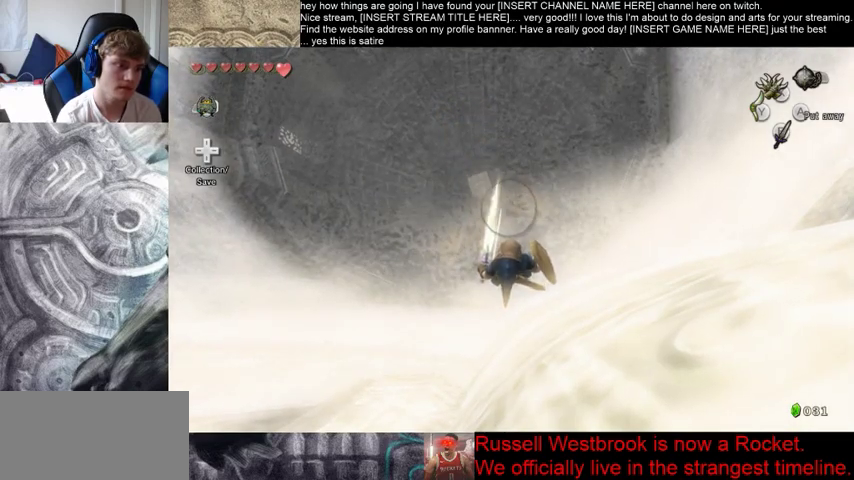
{"buttons": [], "left_stick": "center", "right_stick": "center", "events": []}
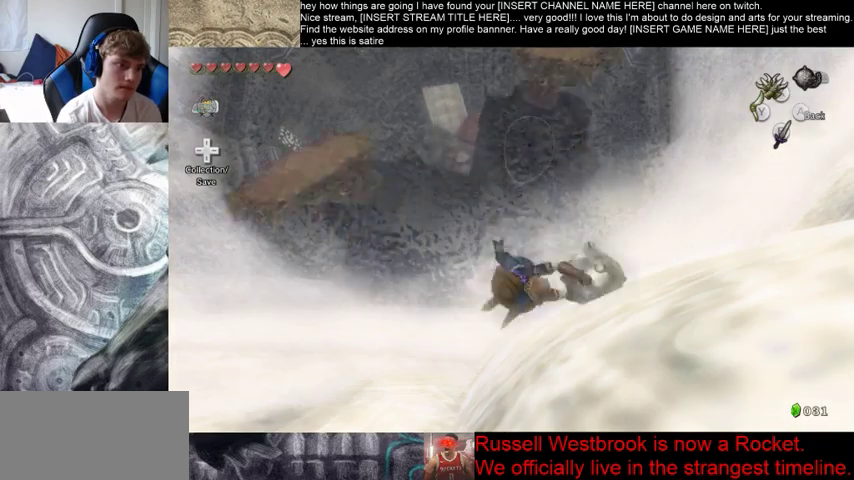
{"buttons": [], "left_stick": "center", "right_stick": "center", "events": []}
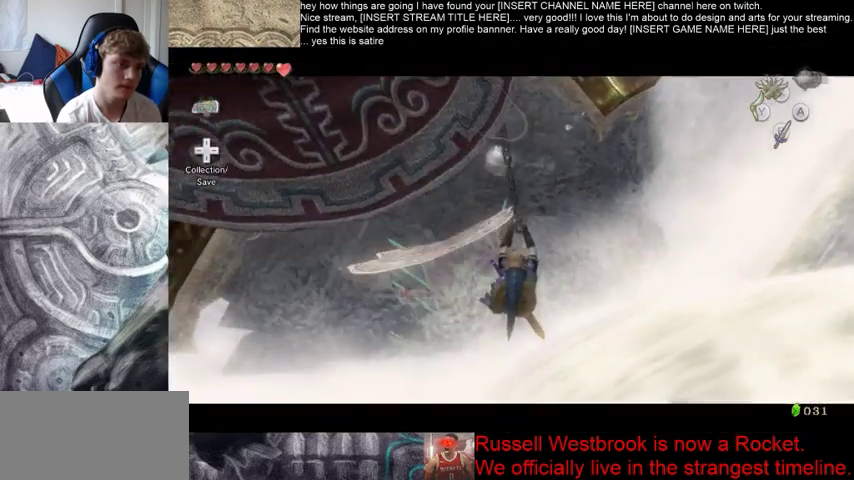
{"buttons": [], "left_stick": "up", "right_stick": "center", "events": [[167, "left_stick", "up"]]}
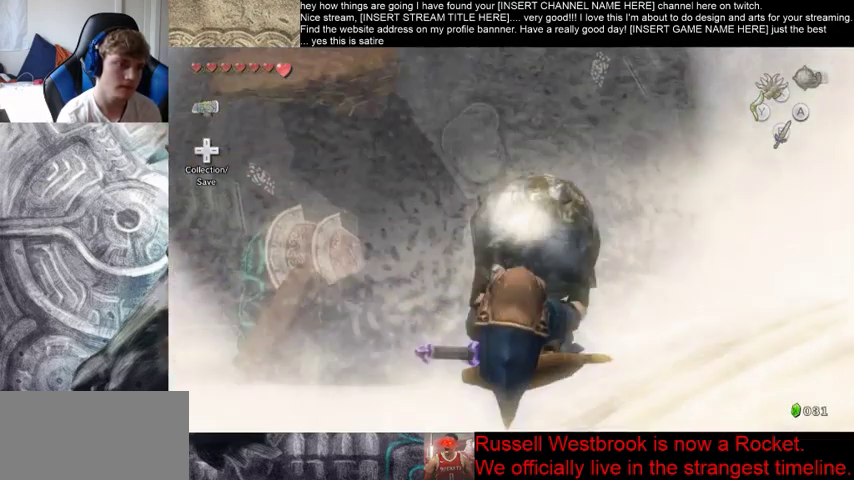
{"buttons": [], "left_stick": "up-left", "right_stick": "center", "events": [[133, "left_stick", "up-left"]]}
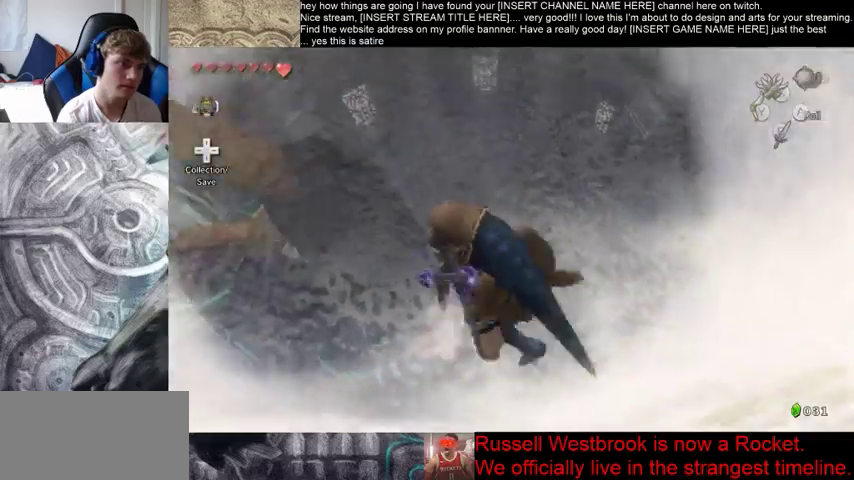
{"buttons": [], "left_stick": "up-left", "right_stick": "center", "events": []}
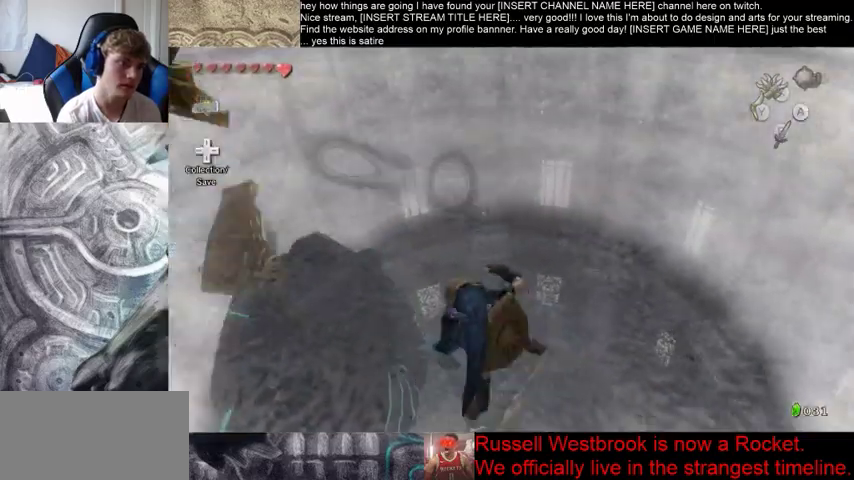
{"buttons": [], "left_stick": "up", "right_stick": "center", "events": [[433, "left_stick", "up"]]}
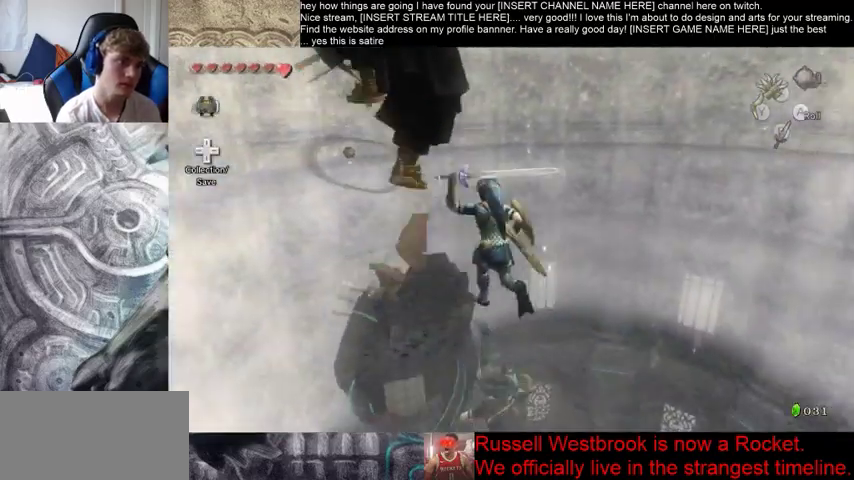
{"buttons": [], "left_stick": "up", "right_stick": "center", "events": []}
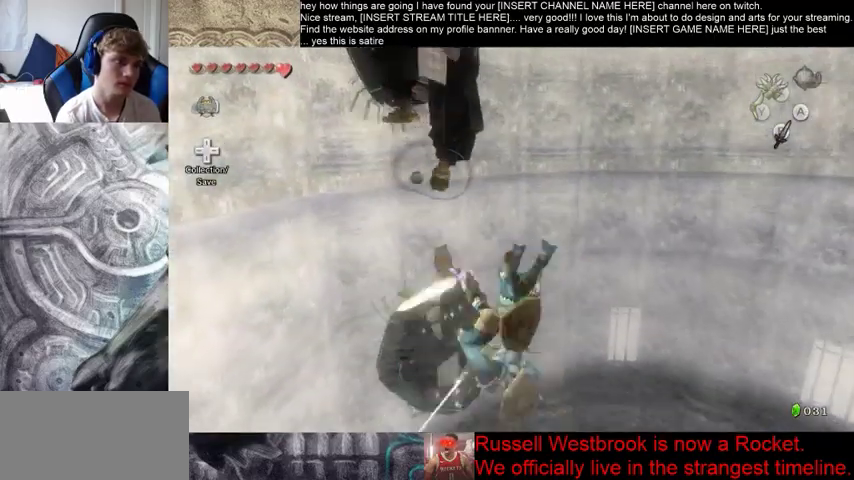
{"buttons": [], "left_stick": "up", "right_stick": "center", "events": []}
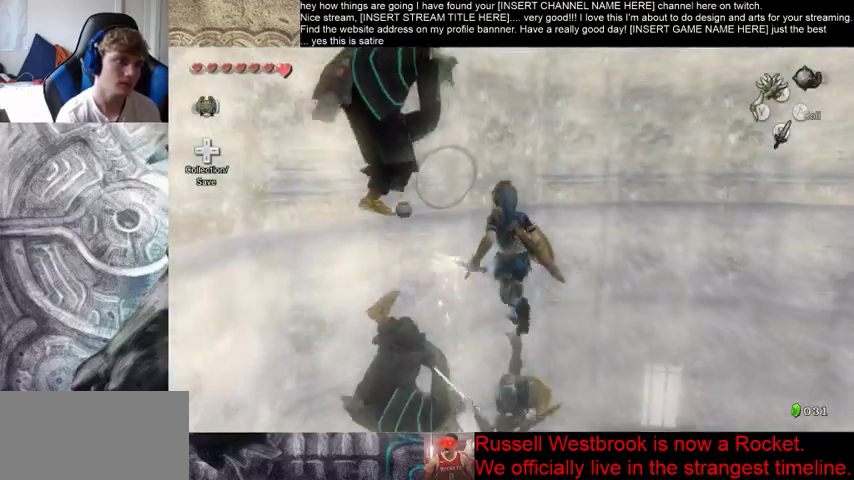
{"buttons": [], "left_stick": "up", "right_stick": "center", "events": [[33, "left_stick", "up-left"], [233, "left_stick", "up"]]}
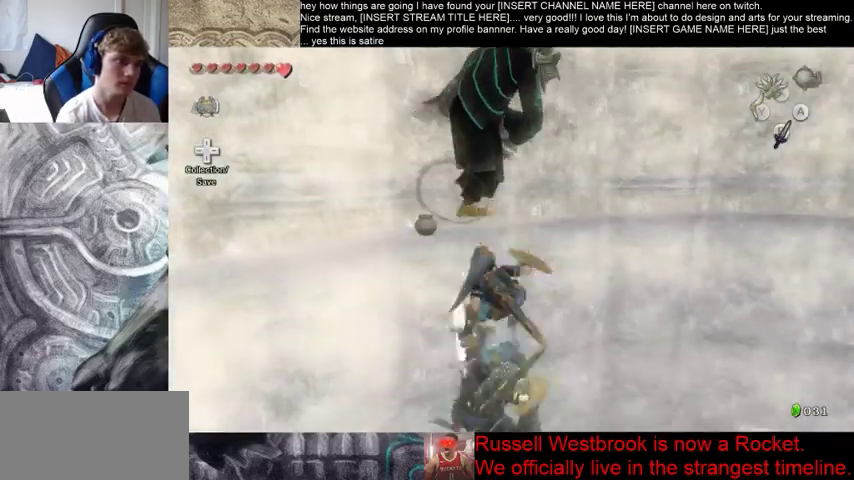
{"buttons": [], "left_stick": "up-right", "right_stick": "center", "events": [[133, "left_stick", "up-right"]]}
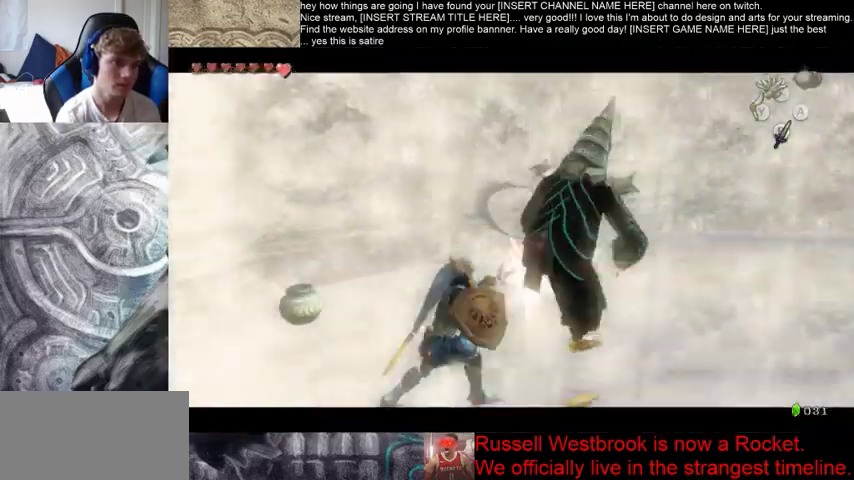
{"buttons": [], "left_stick": "up-right", "right_stick": "center", "events": []}
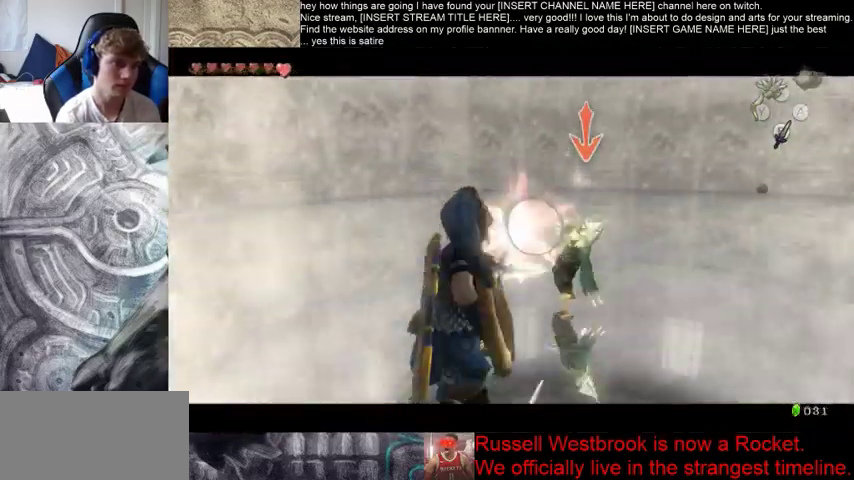
{"buttons": [], "left_stick": "up-right", "right_stick": "center", "events": []}
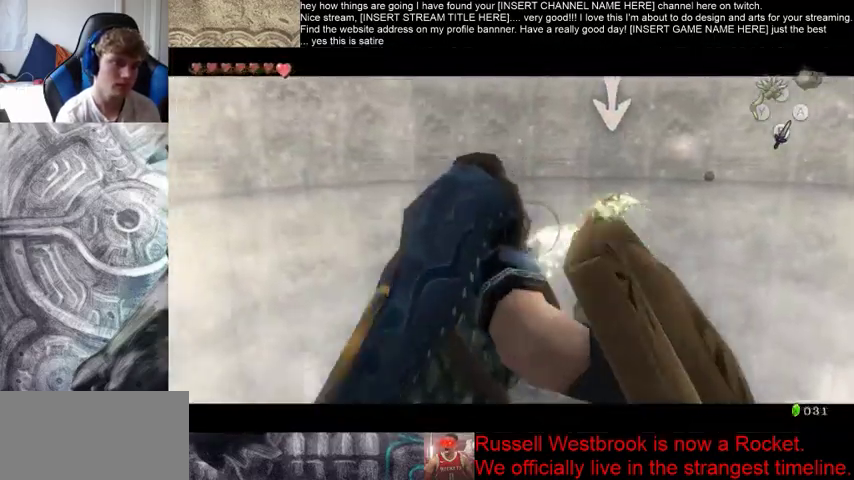
{"buttons": [], "left_stick": "up-right", "right_stick": "center", "events": []}
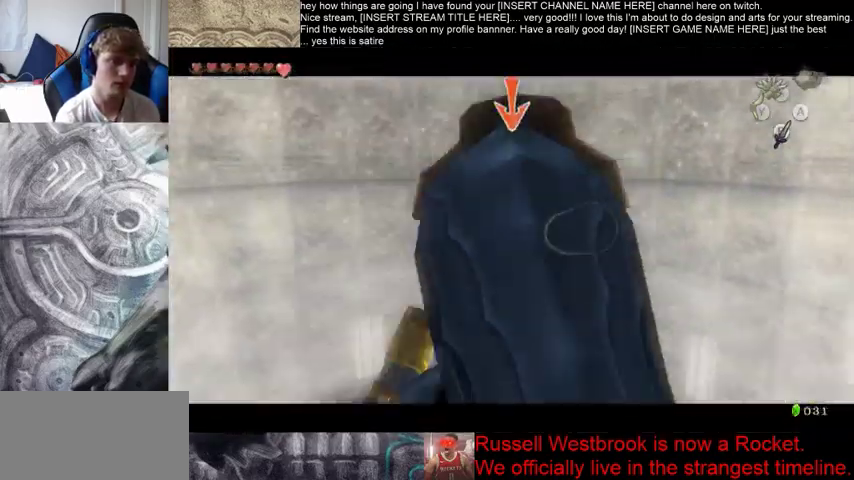
{"buttons": [], "left_stick": "center", "right_stick": "center", "events": [[133, "left_stick", "up"], [500, "left_stick", "center"]]}
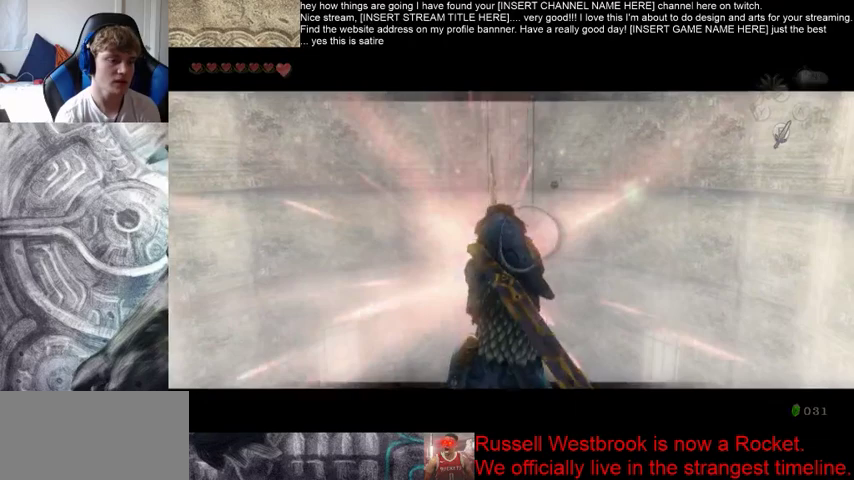
{"buttons": [], "left_stick": "center", "right_stick": "right", "events": [[167, "right_stick", "down-right"], [367, "right_stick", "right"]]}
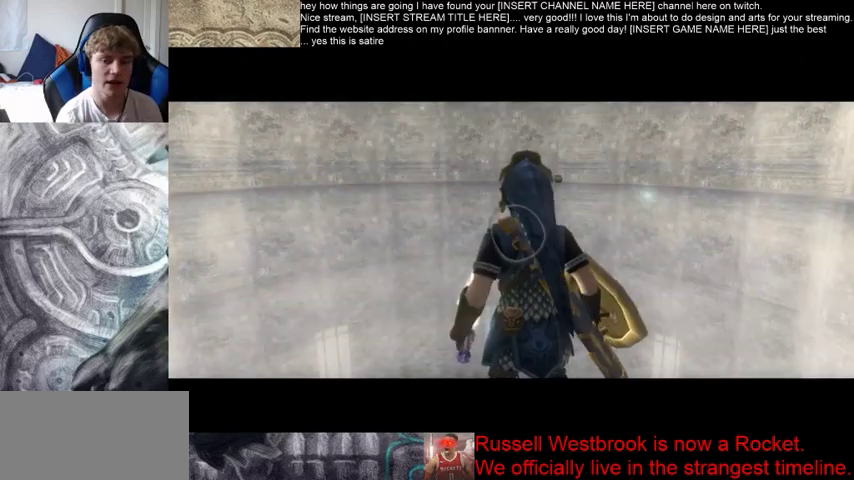
{"buttons": [], "left_stick": "center", "right_stick": "center", "events": [[200, "right_stick", "center"]]}